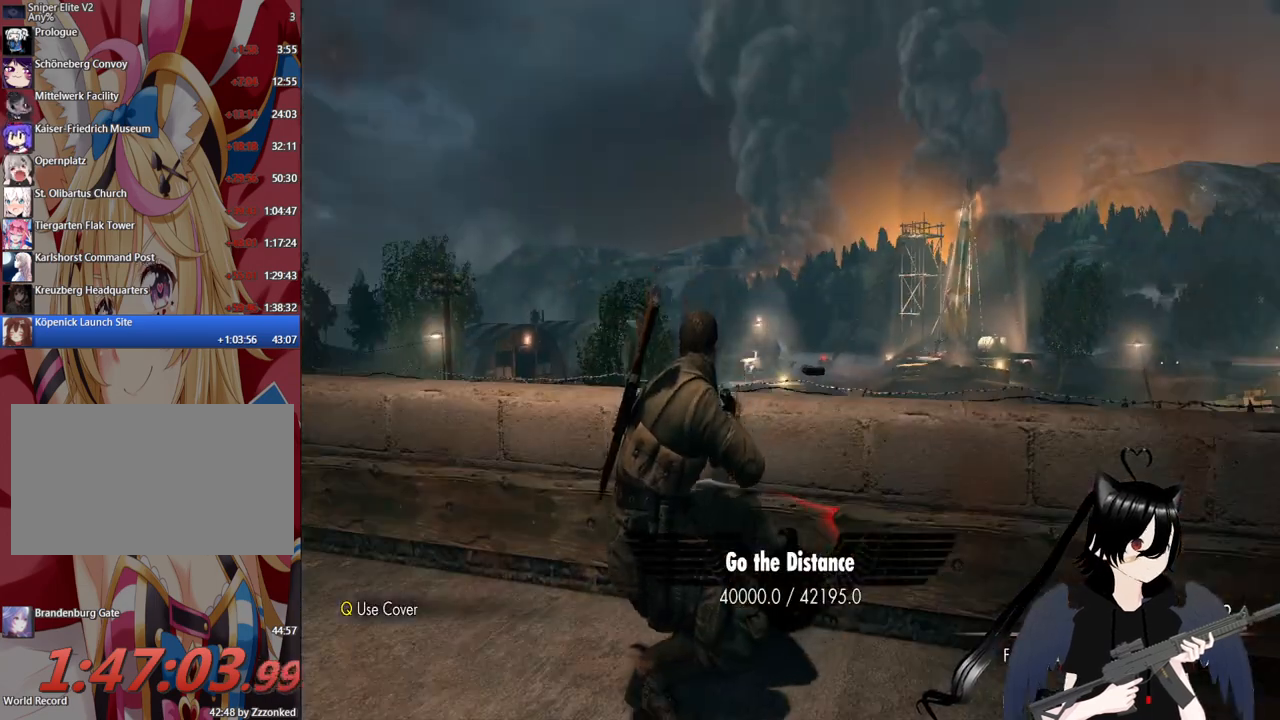
Gameplay with keyboard and mouse; each line is a JSON object with the keys and mouse buttons held at the frame after it. "events" lists presses ("down") and releases ("up") of "1", "2", "3", "4", "5", "a", "alt", "c", "caps_lock", "ctrl", "d", "e", "f", "g", "q", "r", "s", "shift", "space", "t", "tab", "v", "w", "x", "z", "mouse_left", "mouse_wheel" and "mouse_right" between this image and that frame as [ms after this image, input, new state], when the widget could be followed in between. "mouse_left", "mouse_wheel", "mouse_right" = the "left", "wheel", "right" buttons of the "mouse" list. No other keys are recorded. "wheel" means that the mouse wheel is clicked or scrolled. "mouse_move" is the direction in which the mouse moves at that frame (one of eight, or "still"), when it could be read.
{"keys": [], "mouse": ["right"], "mouse_move": "right", "events": [[120, "c", "down"], [220, "c", "up"], [500, "mouse_right", "down"]]}
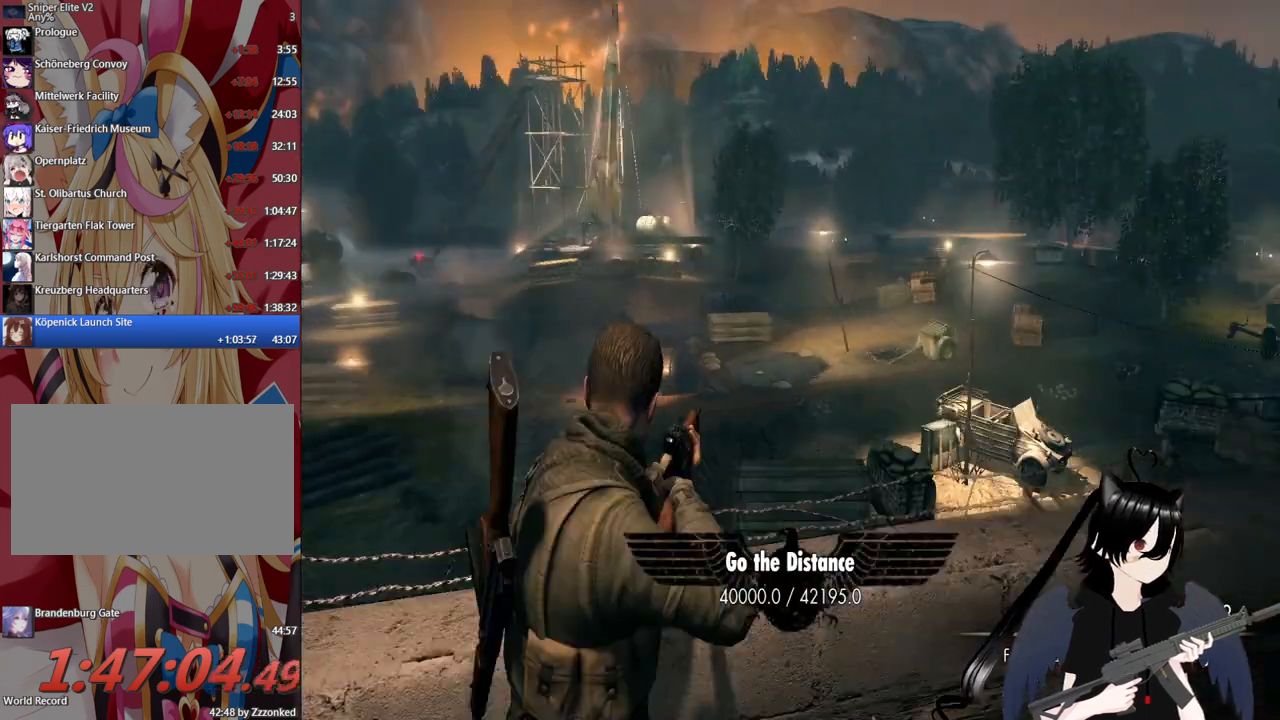
{"keys": [], "mouse": ["right"], "mouse_move": "up", "events": [[420, "mouse_right", "up"], [460, "mouse_right", "down"]]}
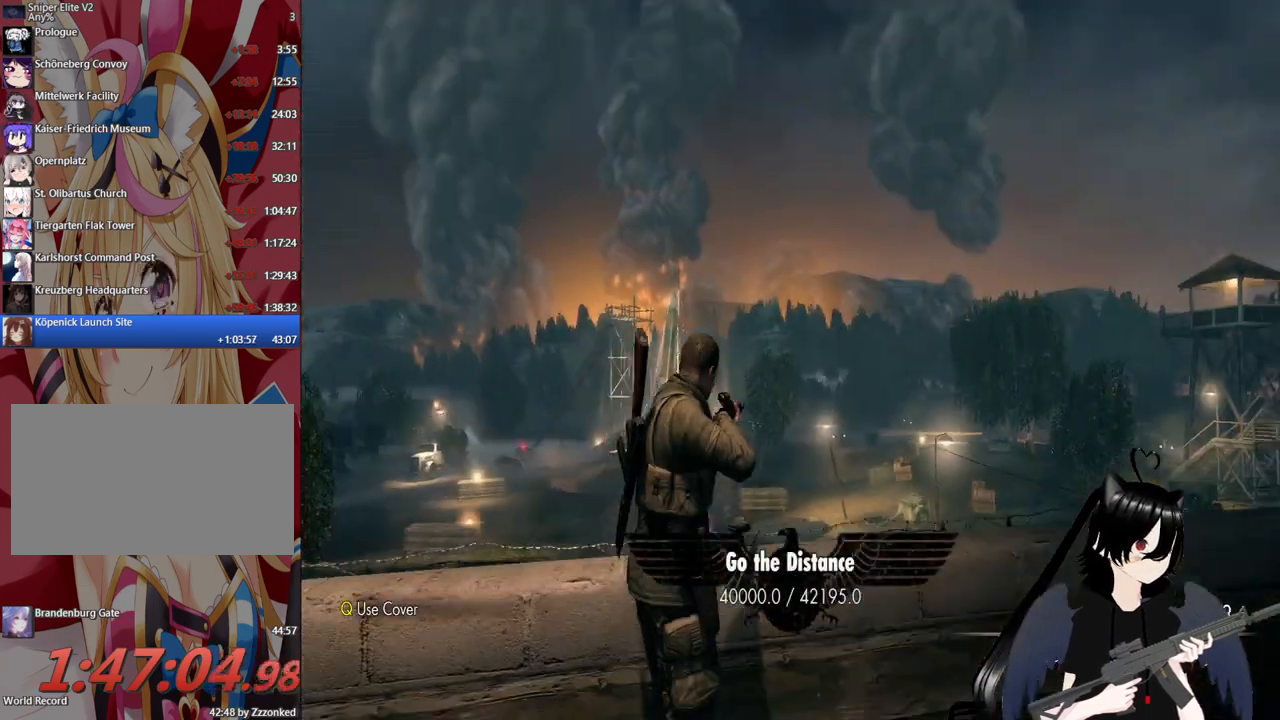
{"keys": [], "mouse": ["right"], "mouse_move": "down", "events": []}
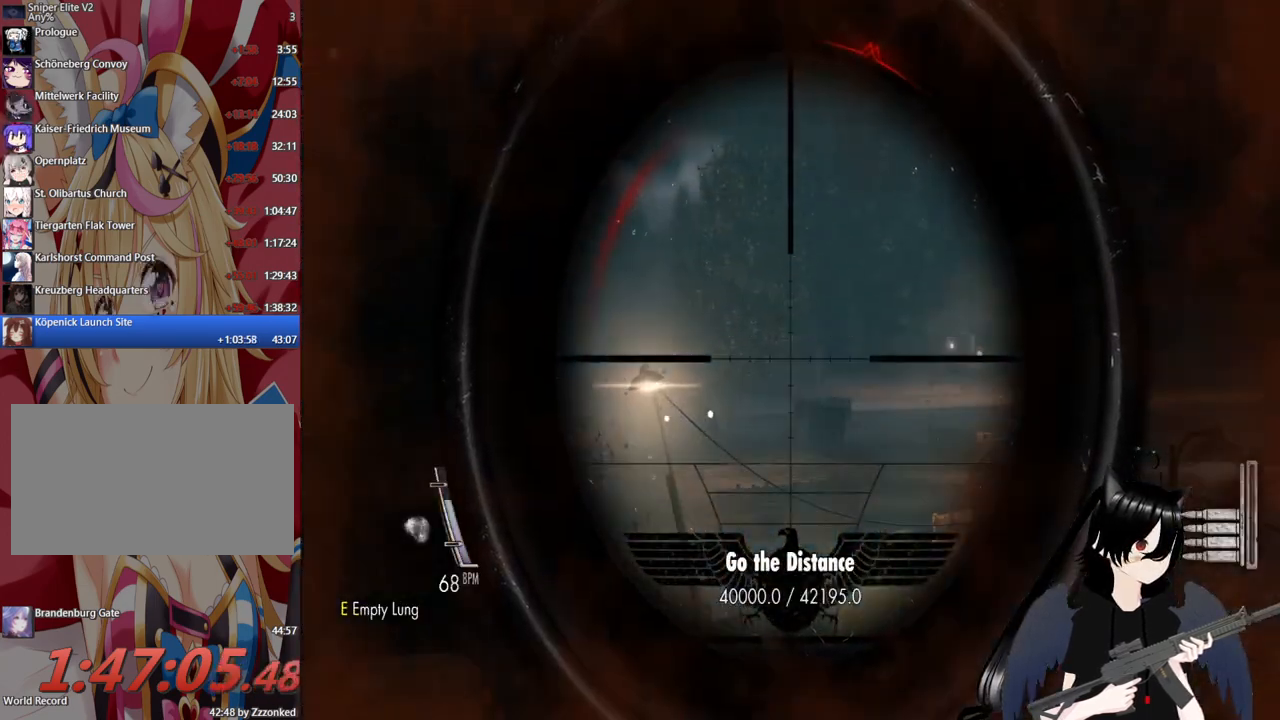
{"keys": [], "mouse": ["wheel", "right"], "mouse_move": "right", "events": [[500, "mouse_wheel", "down"]]}
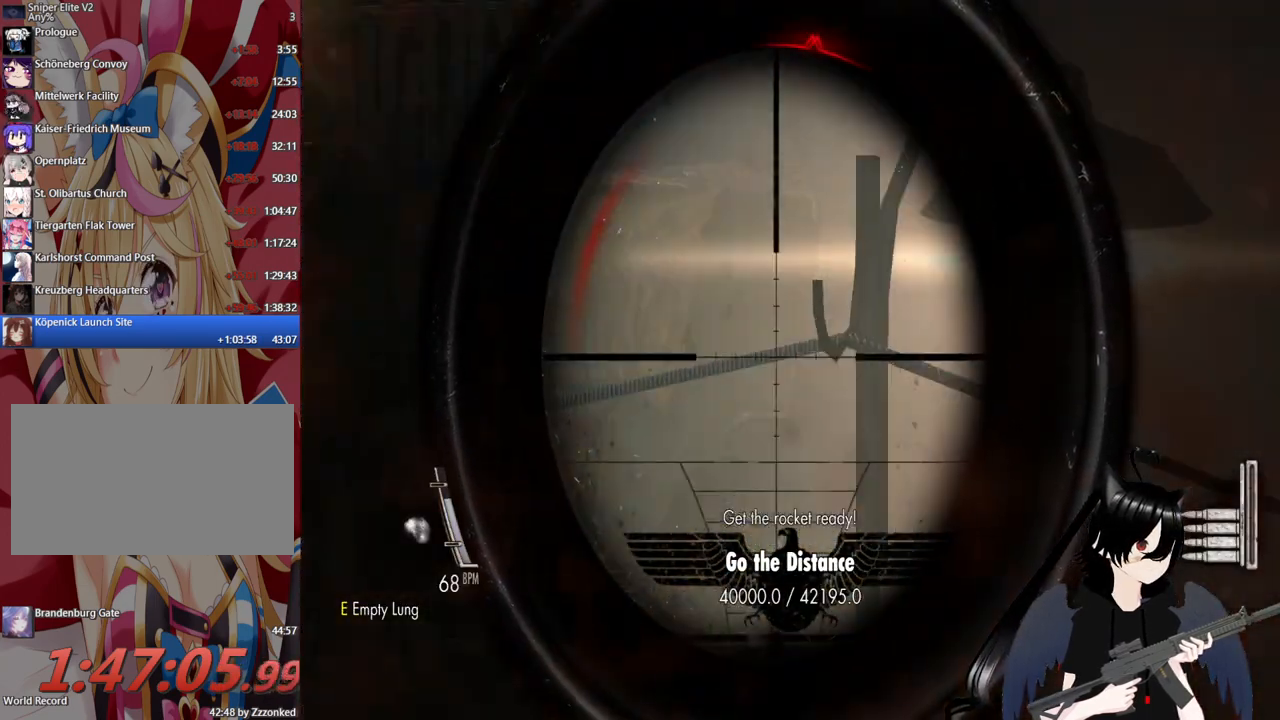
{"keys": [], "mouse": ["wheel", "right"], "mouse_move": "still", "events": [[140, "mouse_wheel", "up"], [220, "c", "down"], [360, "c", "up"], [500, "mouse_wheel", "down"]]}
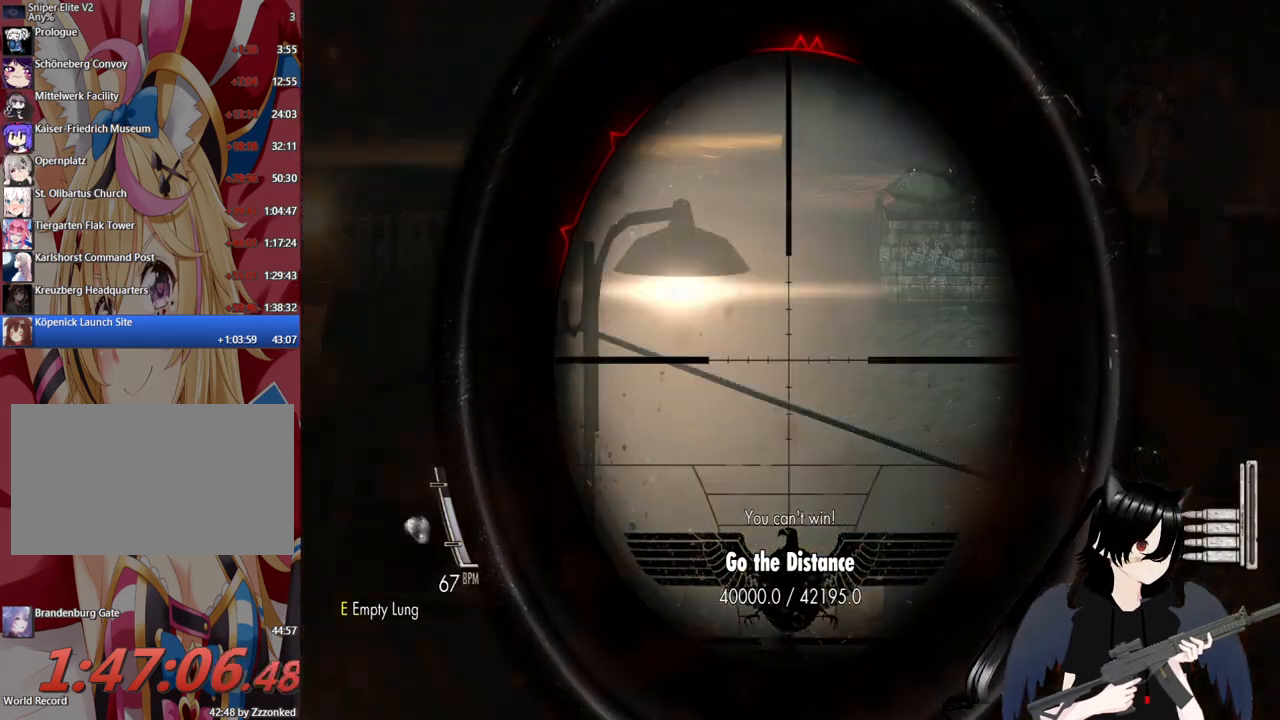
{"keys": [], "mouse": ["right"], "mouse_move": "still", "events": [[200, "mouse_wheel", "up"], [280, "c", "down"], [480, "c", "up"]]}
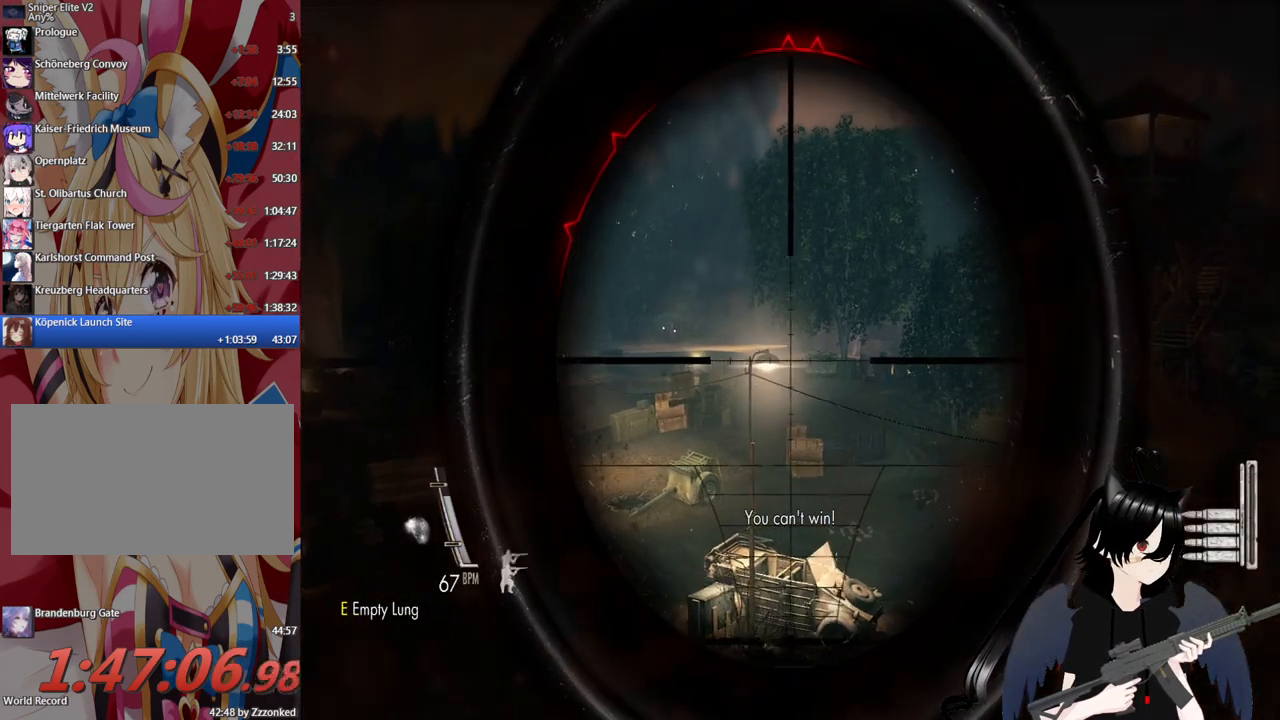
{"keys": [], "mouse": ["right"], "mouse_move": "left", "events": [[260, "mouse_wheel", "down"], [400, "mouse_wheel", "up"]]}
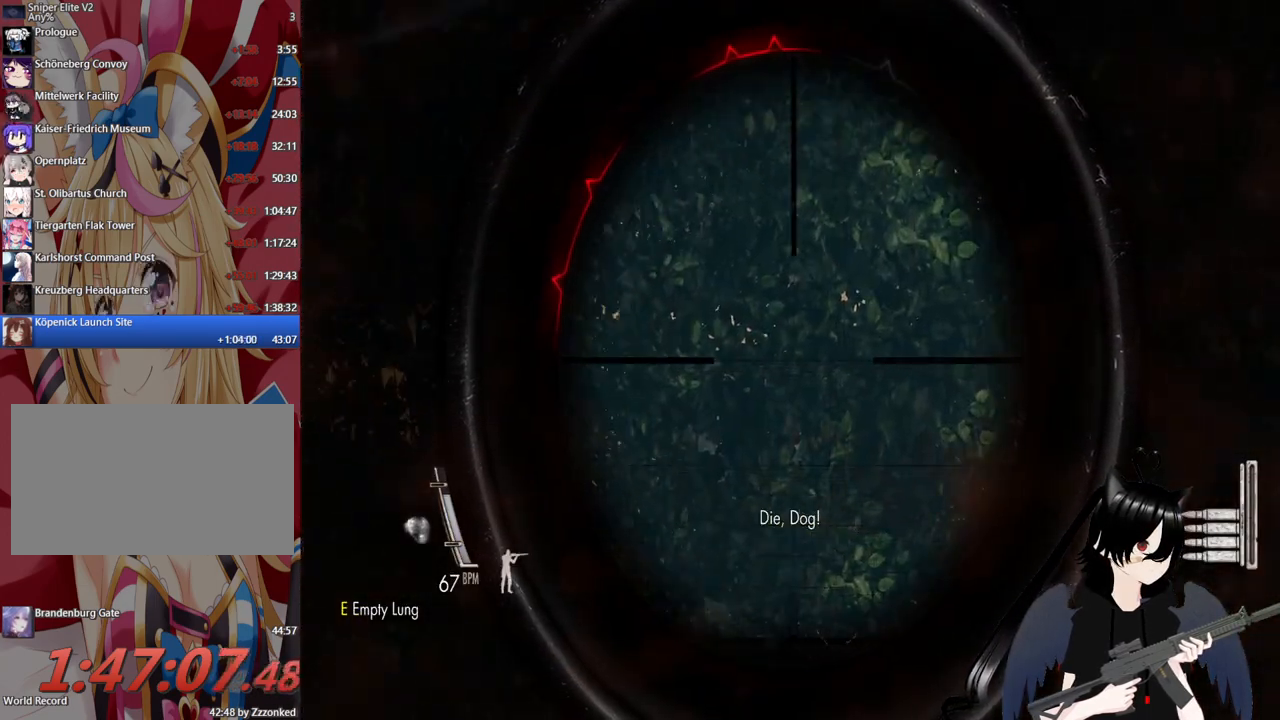
{"keys": [], "mouse": ["right"], "mouse_move": "left", "events": []}
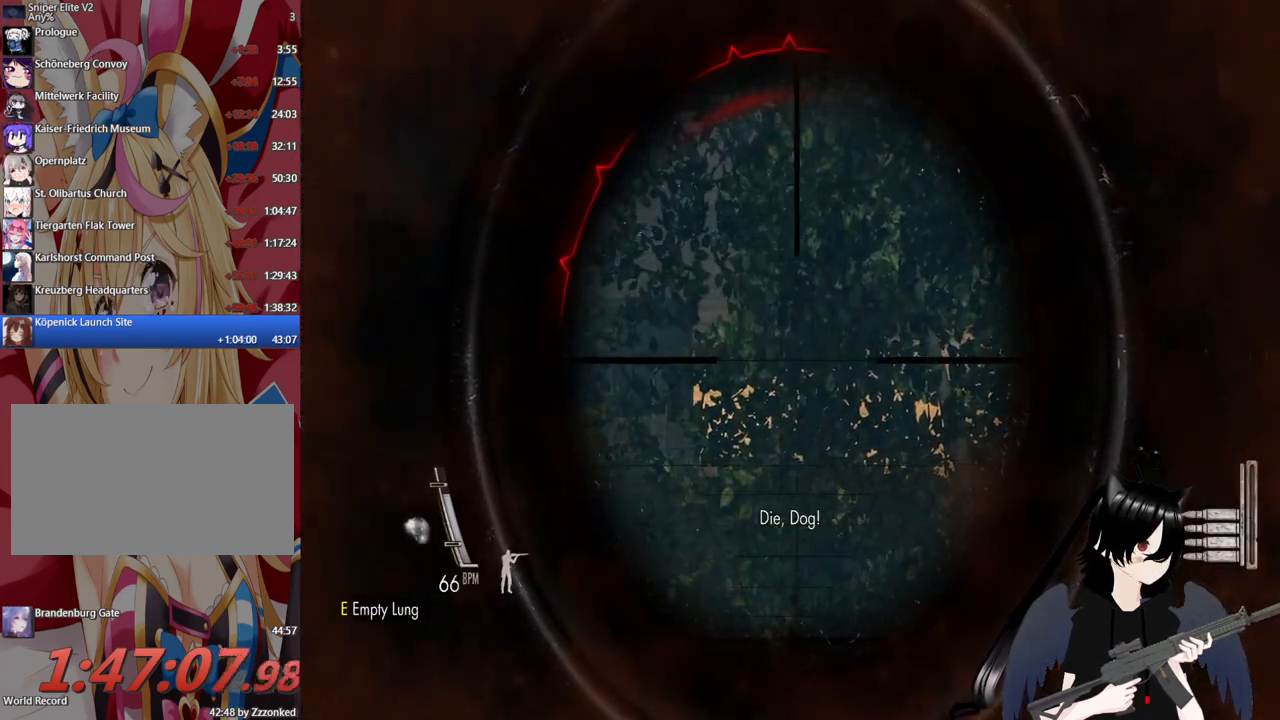
{"keys": [], "mouse": ["right"], "mouse_move": "left", "events": []}
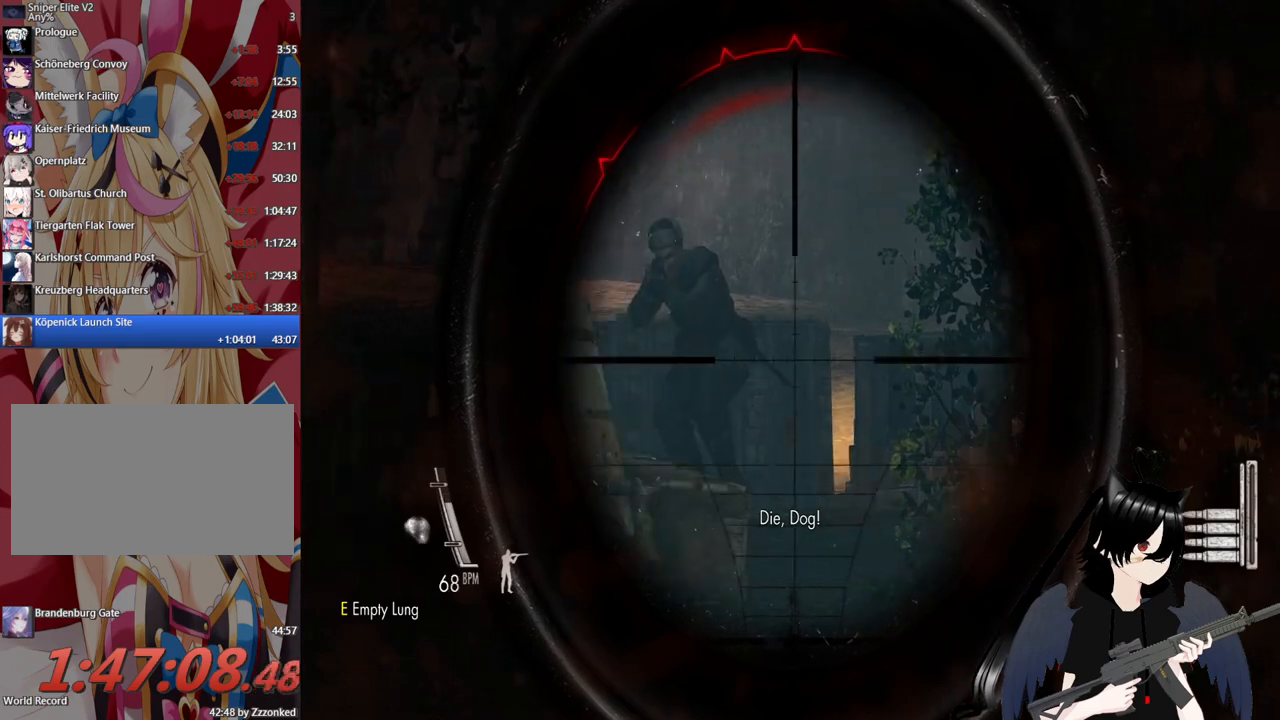
{"keys": [], "mouse": ["left", "right"], "mouse_move": "still", "events": [[400, "mouse_left", "down"]]}
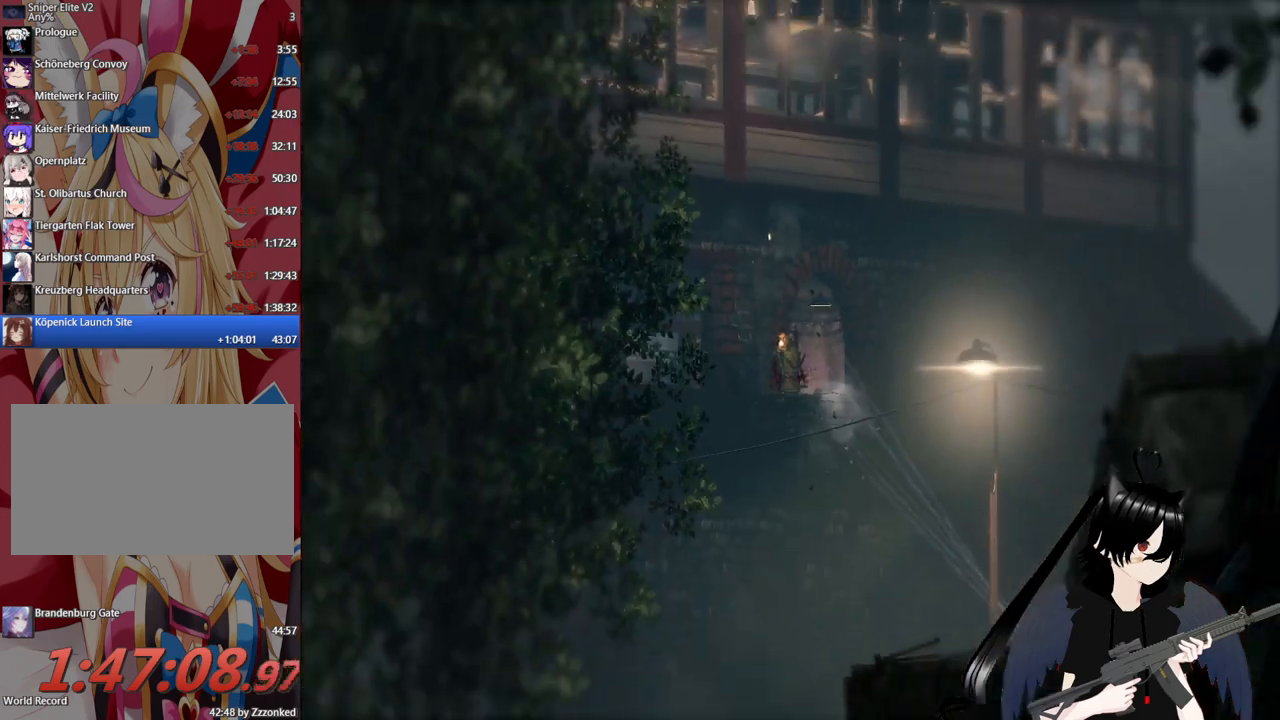
{"keys": [], "mouse": [], "mouse_move": "up-left", "events": [[40, "mouse_left", "up"], [240, "mouse_right", "up"]]}
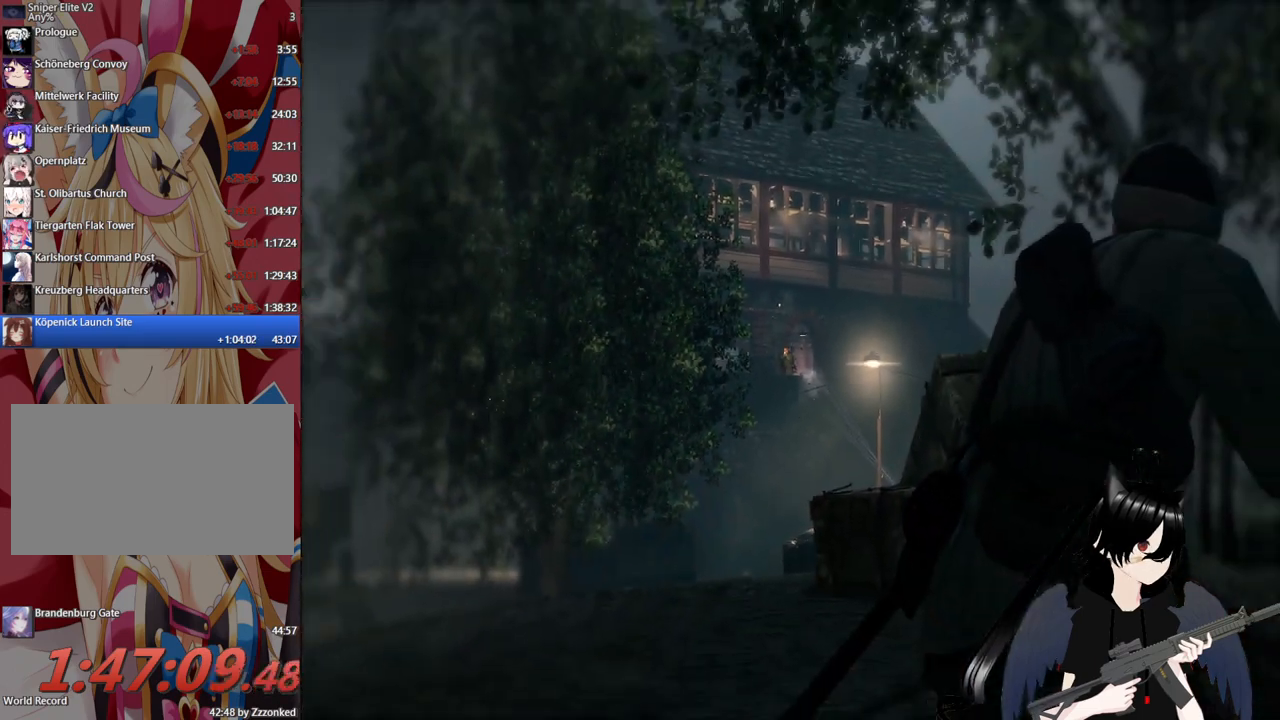
{"keys": [], "mouse": [], "mouse_move": "still", "events": []}
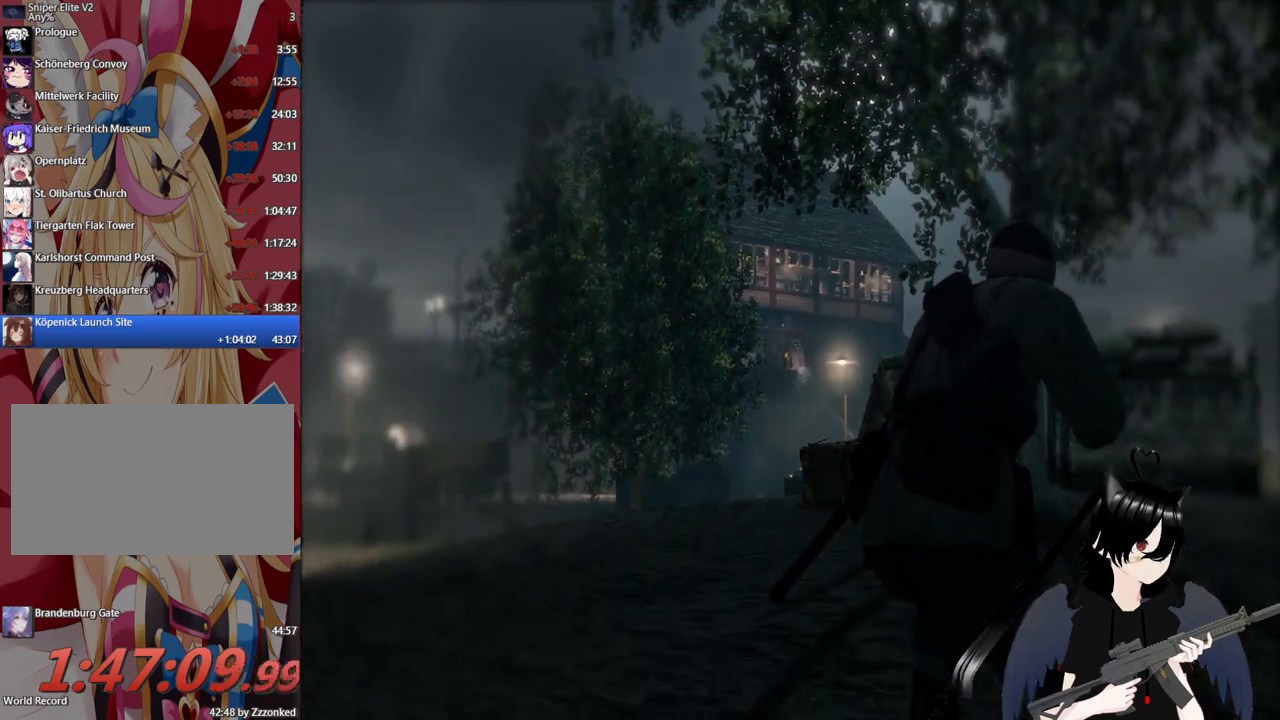
{"keys": [], "mouse": [], "mouse_move": "still", "events": []}
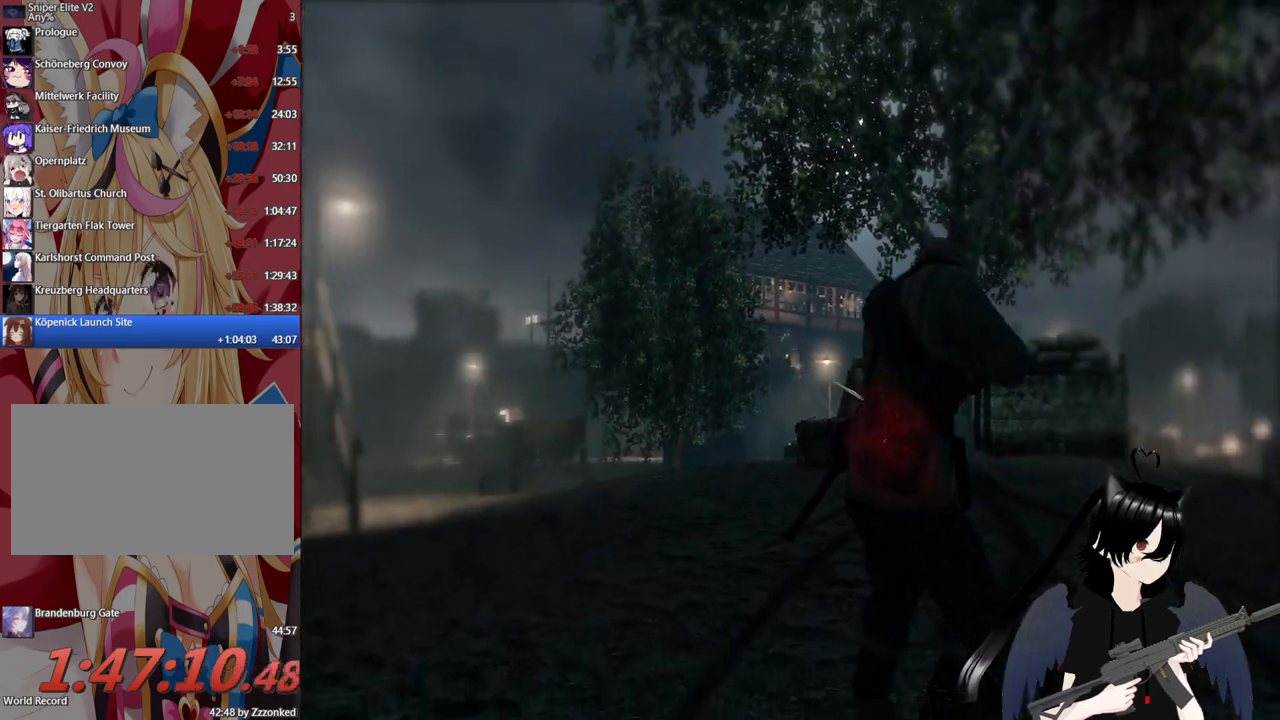
{"keys": [], "mouse": [], "mouse_move": "still", "events": []}
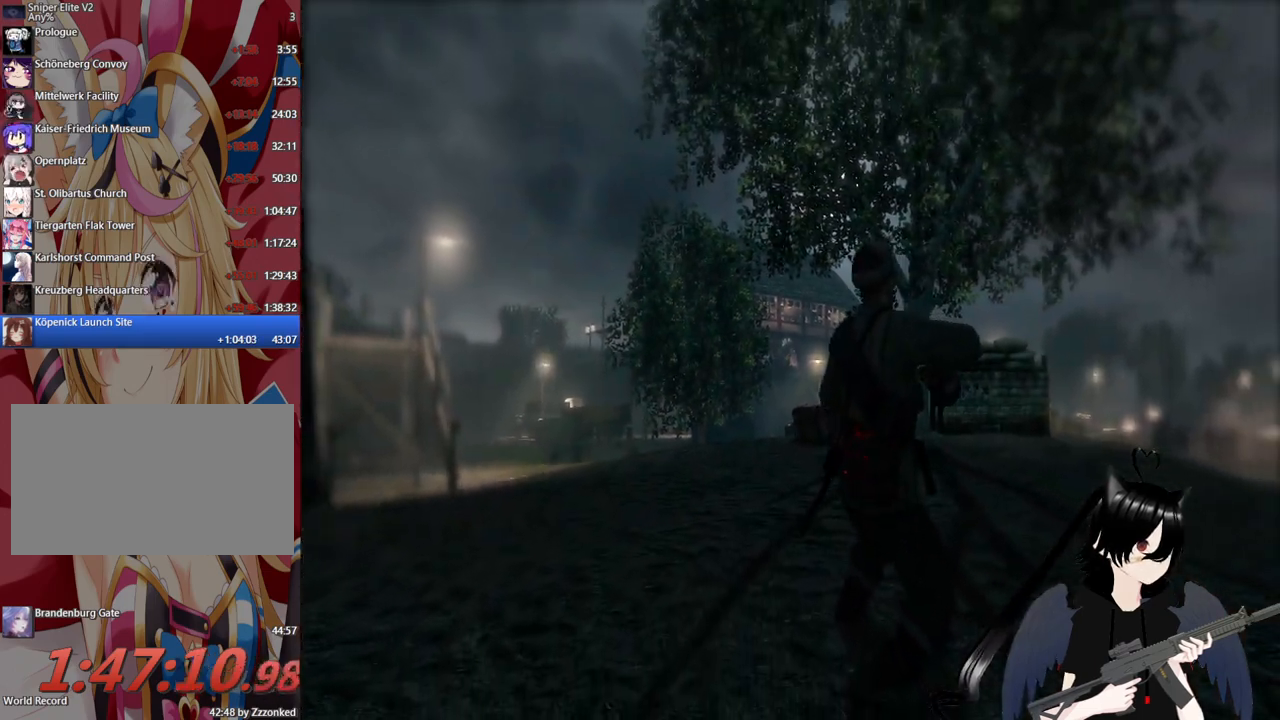
{"keys": [], "mouse": [], "mouse_move": "still", "events": [[340, "r", "down"], [480, "r", "up"]]}
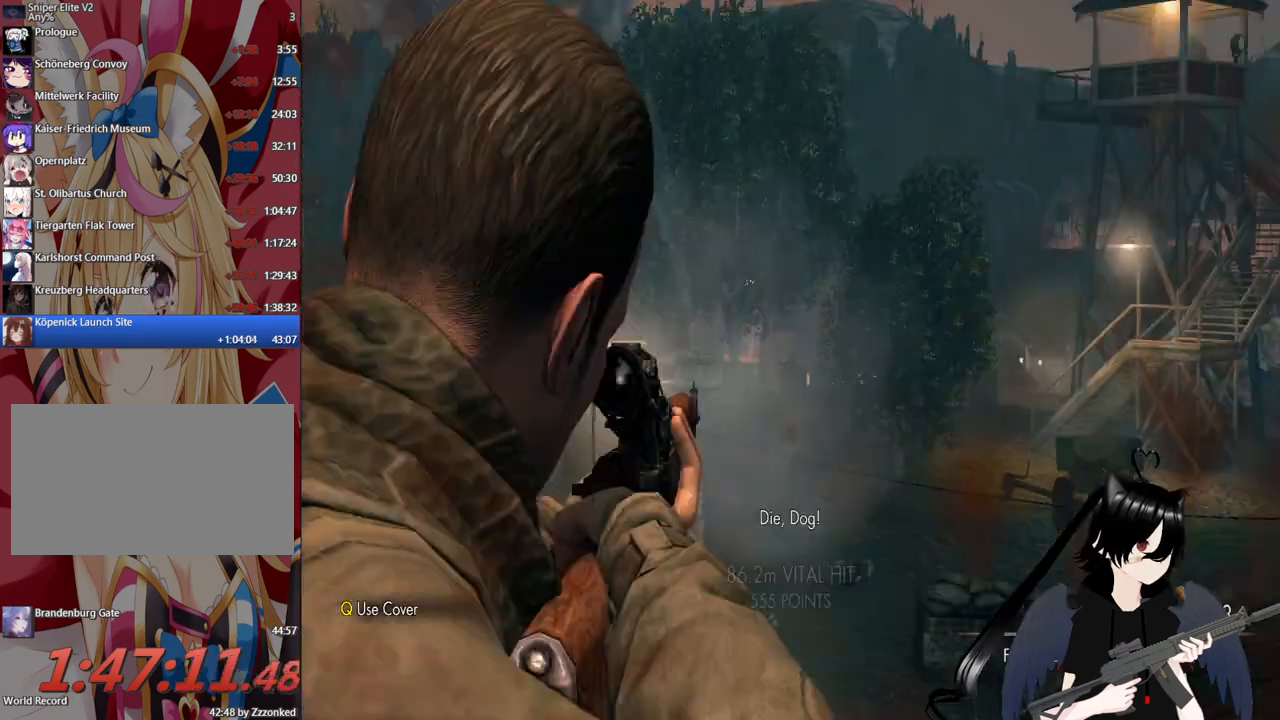
{"keys": [], "mouse": [], "mouse_move": "left", "events": [[120, "r", "down"], [200, "r", "up"]]}
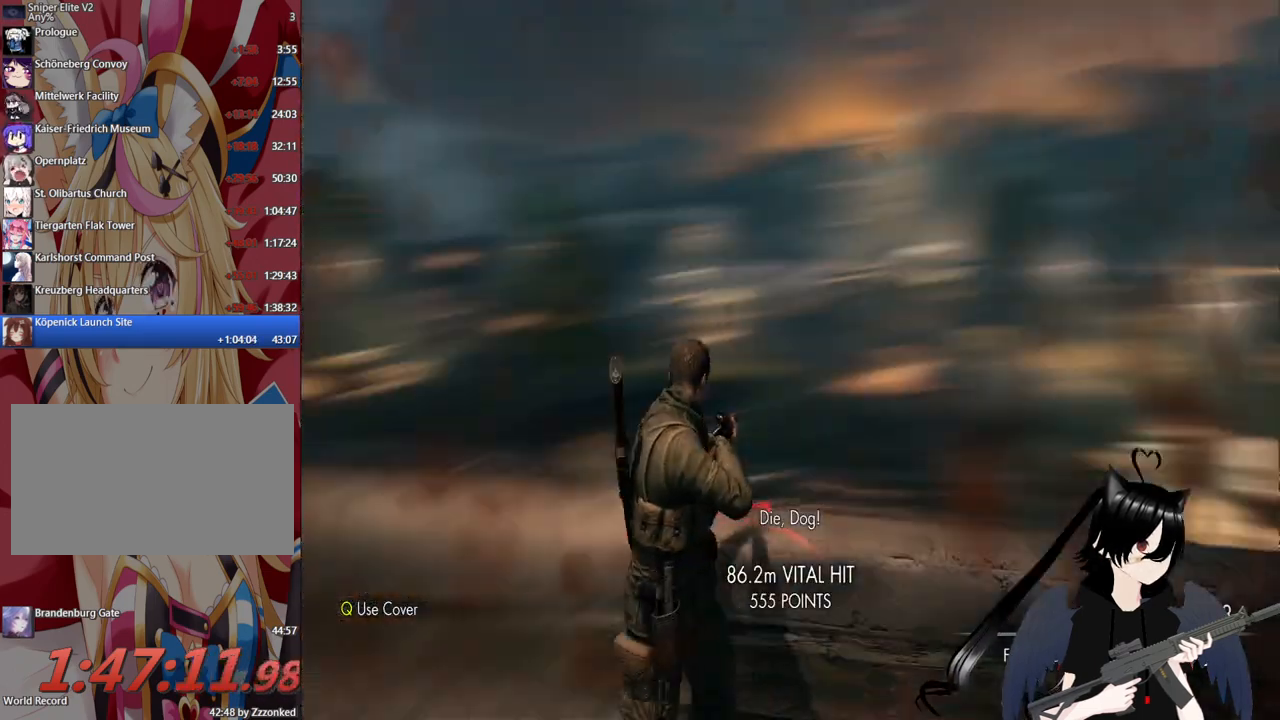
{"keys": [], "mouse": [], "mouse_move": "up", "events": [[80, "c", "down"], [220, "c", "up"], [380, "c", "down"], [500, "c", "up"]]}
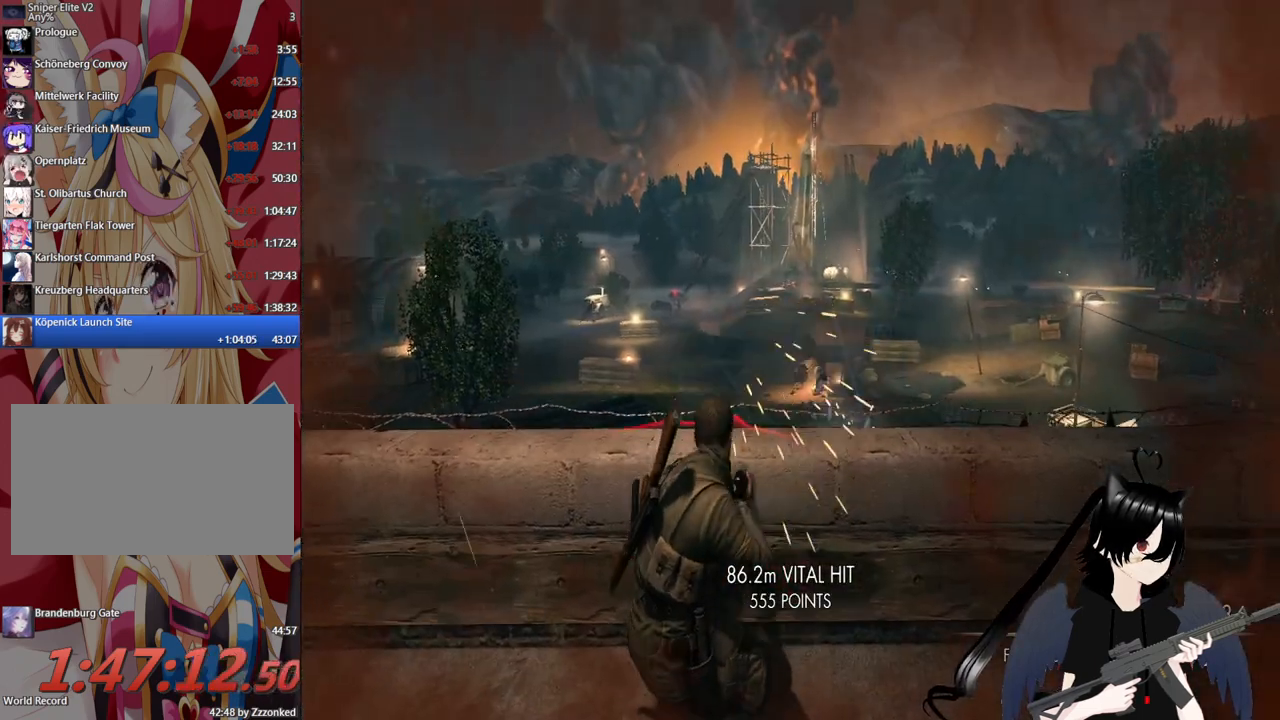
{"keys": [], "mouse": ["right"], "mouse_move": "down-right", "events": [[60, "mouse_right", "down"]]}
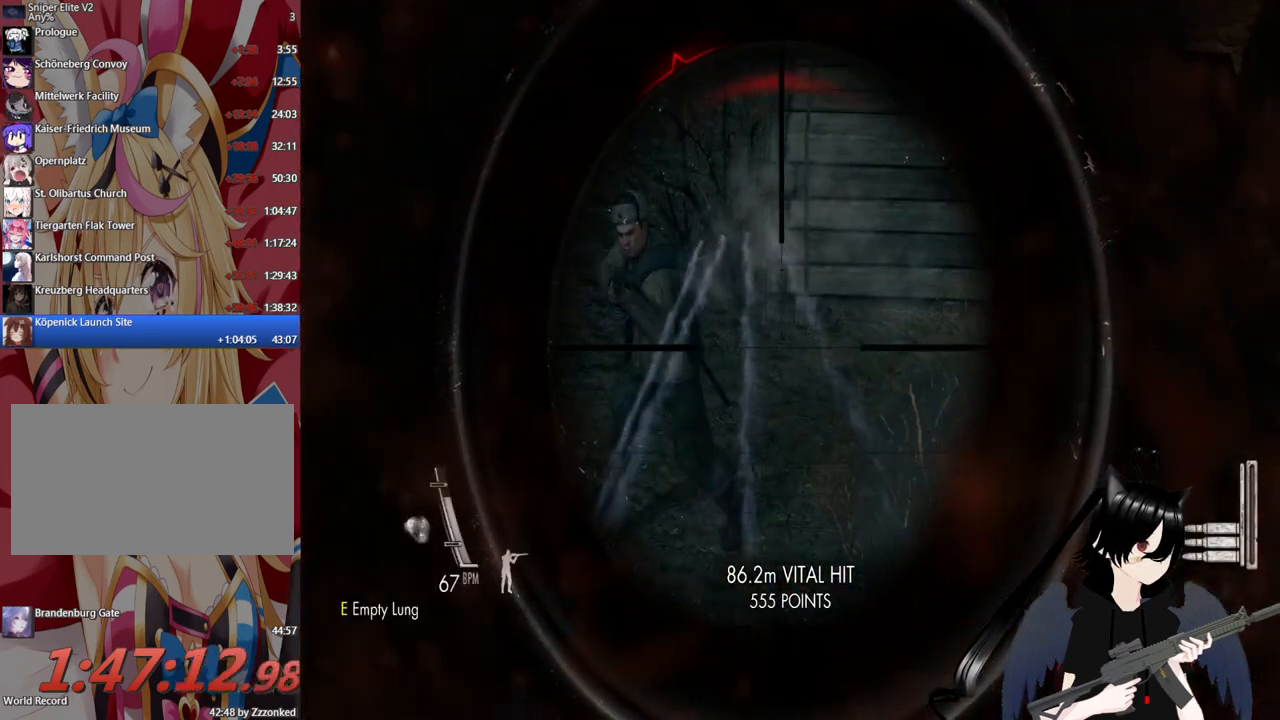
{"keys": [], "mouse": ["right"], "mouse_move": "left", "events": []}
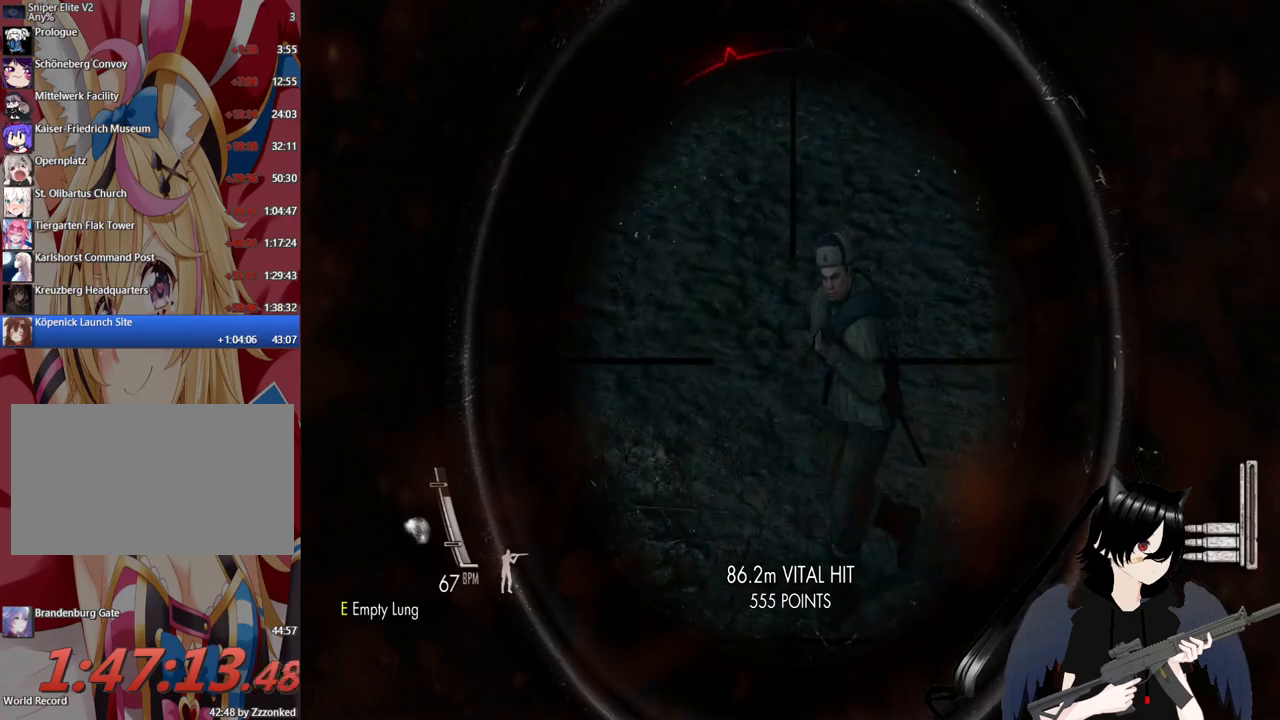
{"keys": [], "mouse": ["right"], "mouse_move": "still", "events": [[360, "mouse_left", "down"], [460, "mouse_left", "up"]]}
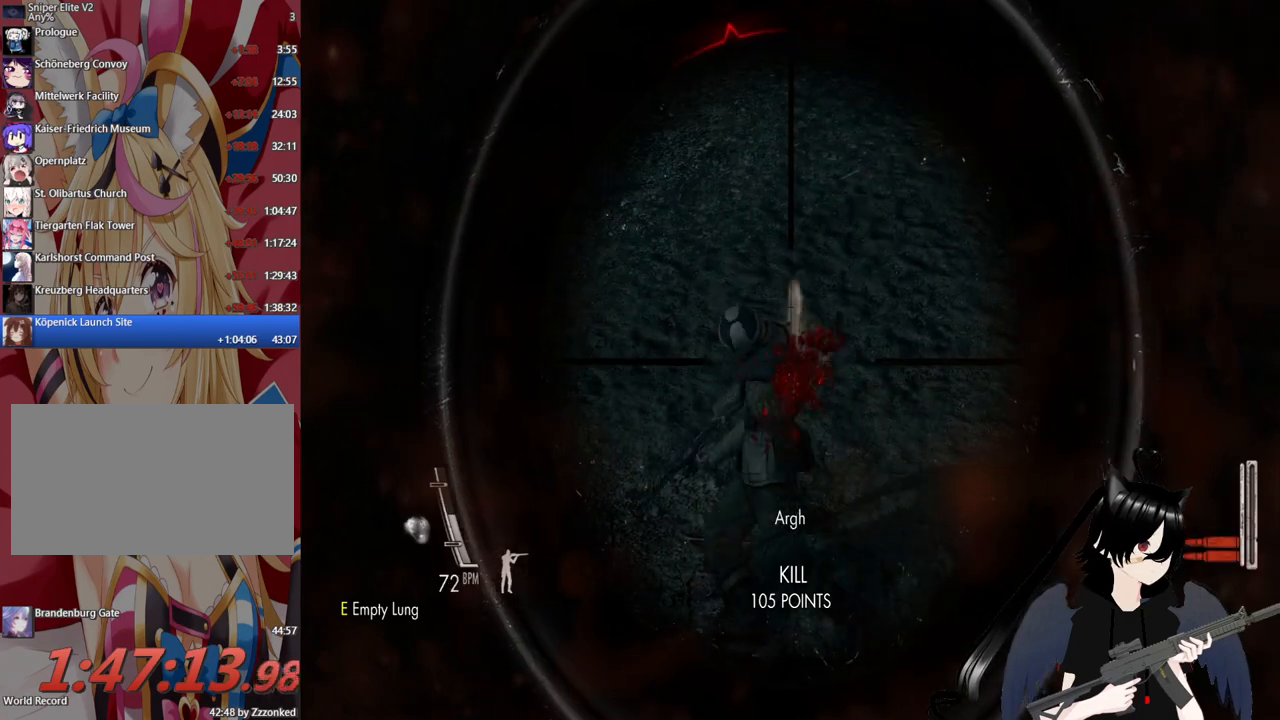
{"keys": ["c"], "mouse": [], "mouse_move": "up", "events": [[100, "c", "down"], [100, "mouse_right", "up"], [240, "c", "up"], [420, "c", "down"]]}
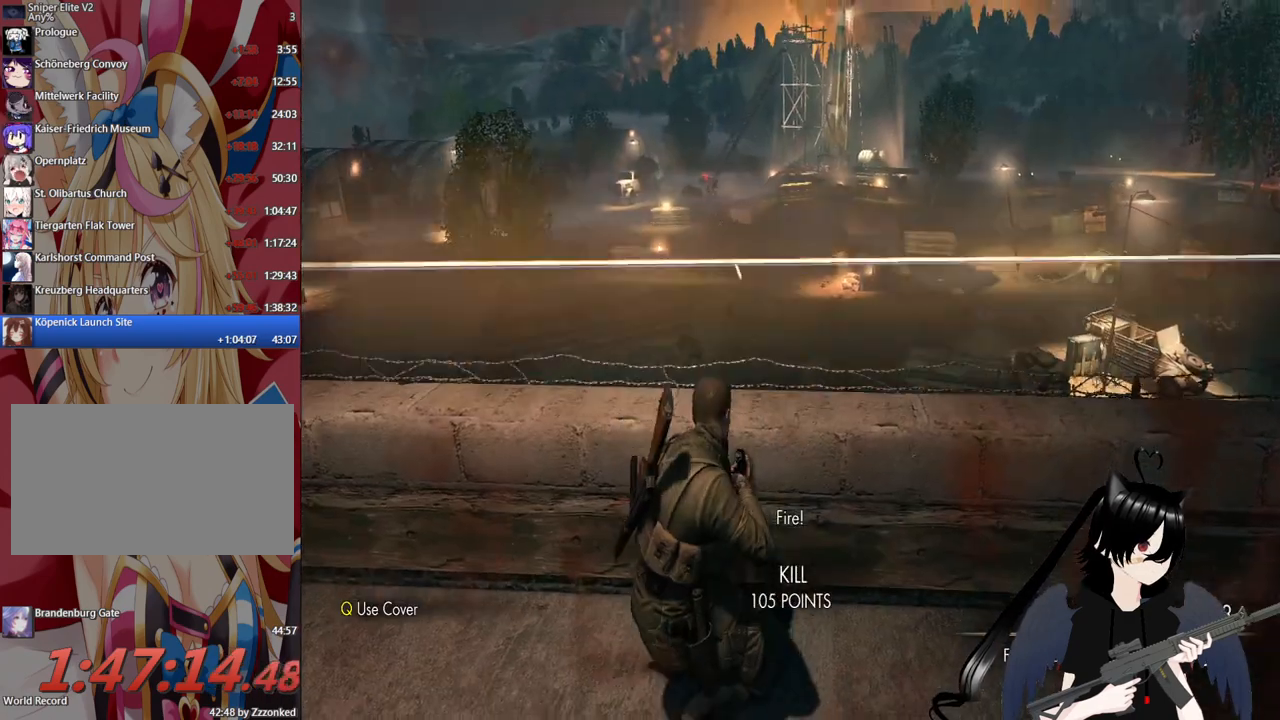
{"keys": [], "mouse": ["right"], "mouse_move": "still", "events": [[20, "c", "up"], [260, "mouse_right", "down"]]}
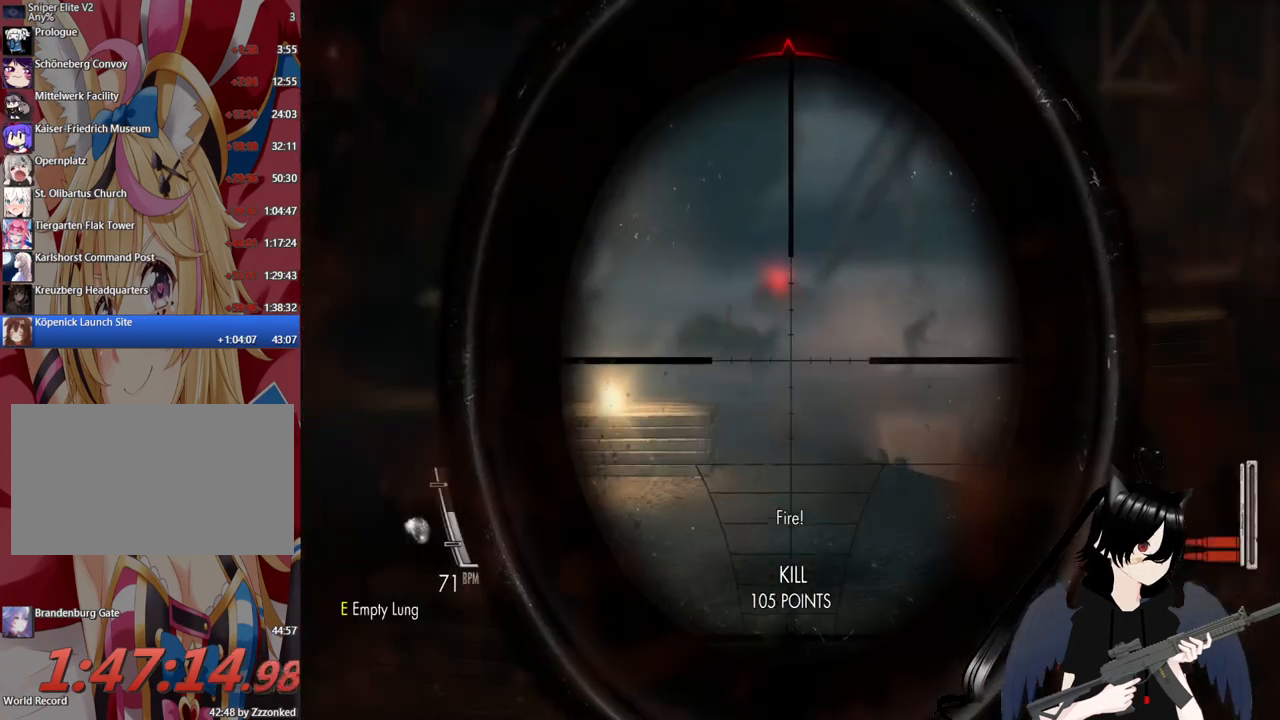
{"keys": [], "mouse": ["right"], "mouse_move": "still", "events": []}
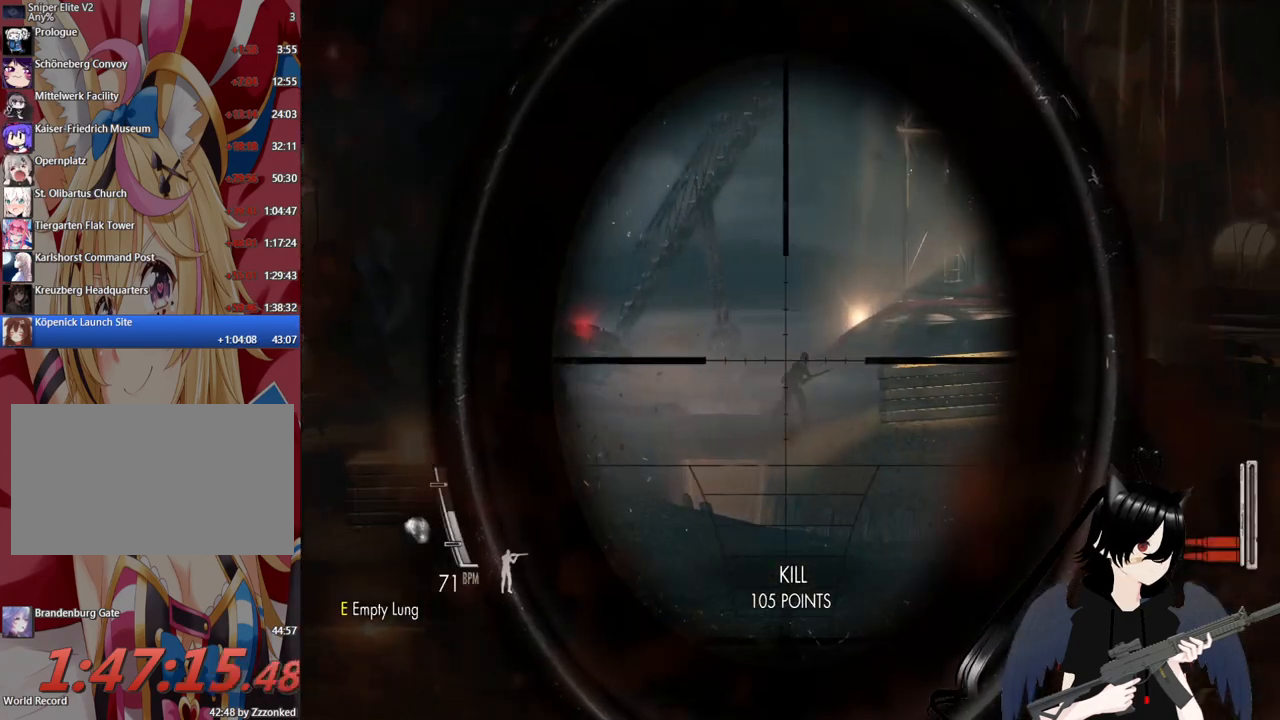
{"keys": [], "mouse": ["right"], "mouse_move": "still", "events": [[300, "mouse_left", "down"], [380, "mouse_left", "up"]]}